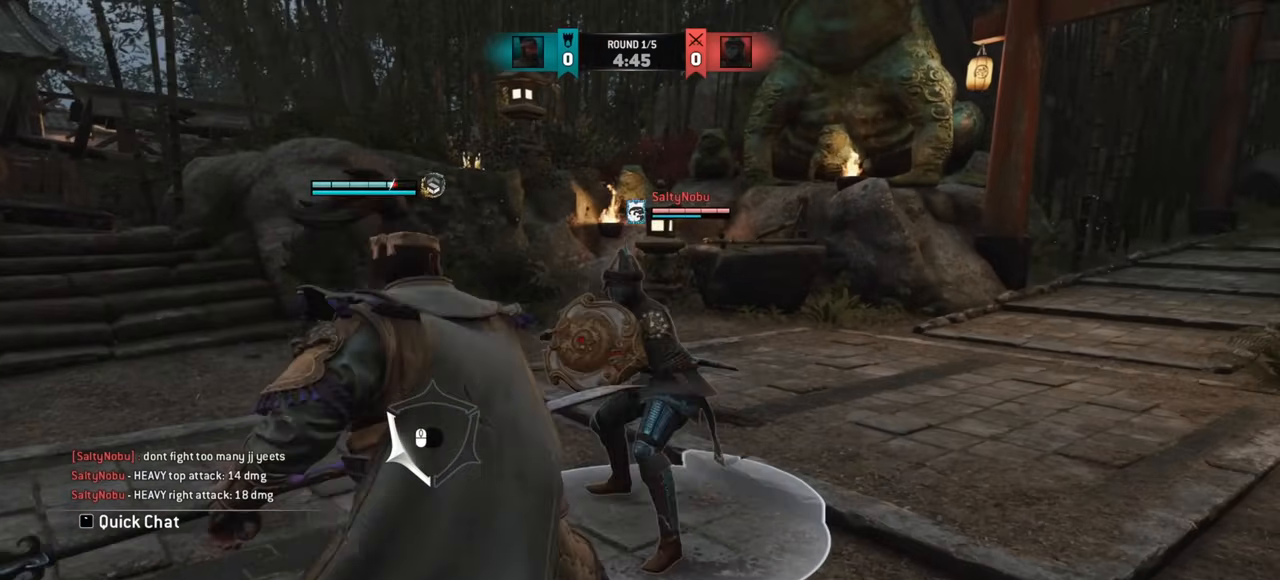
Gameplay with keyboard and mouse; each line is a JSON object with the keys and mouse buttons held at the frame after it. "events" lists presses ("down") and releases ("up") of "a", "ctrl", "d", "e", "q", "s", "shift", "space", "w", "mouse_left", "mouse_wheel", "mouse_right", "mouse_mb4" and "mouse_mb5" between this image and that frame as [ms after this image, input, new state], when the widget could be followed in between. "mouse_left", "mouse_wheel", "mouse_right", "mouse_mb4", "mouse_mb5" = the "left", "wheel", "right", "mb4", "mb5" buttons of the "mouse" list. No other keys are recorded. "wheel" means that the mouse wheel is clicked or scrolled. Mouse movement is not recorded.
{"keys": ["d"], "mouse": [], "events": [[451, "d", "down"], [467, "a", "up"]]}
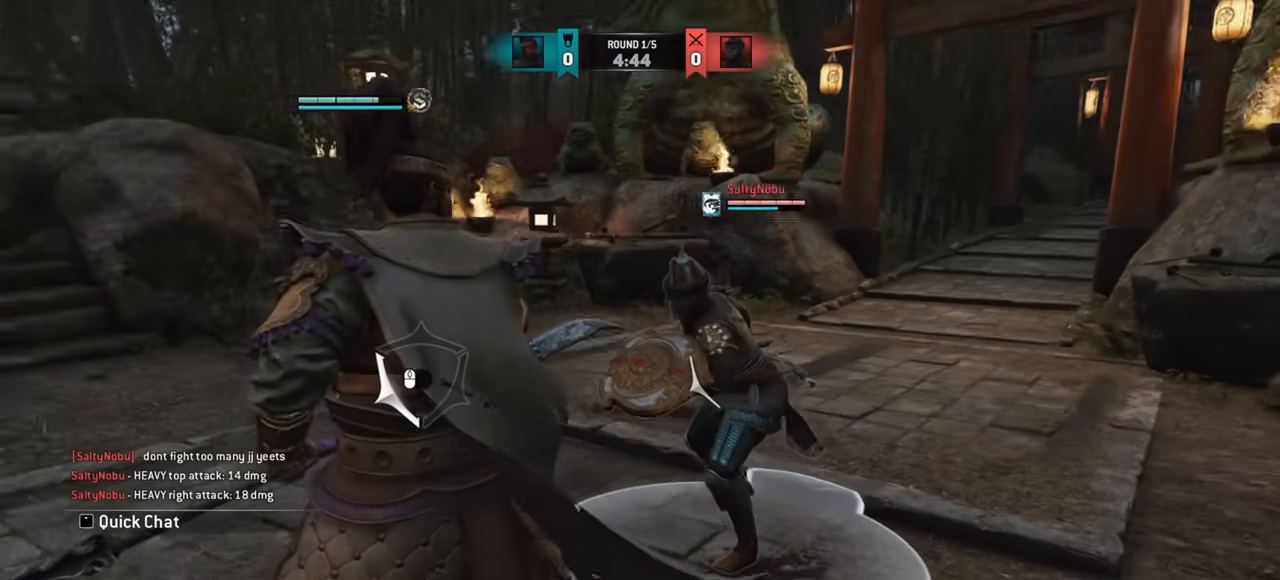
{"keys": ["d"], "mouse": [], "events": [[33, "w", "down"], [183, "w", "up"]]}
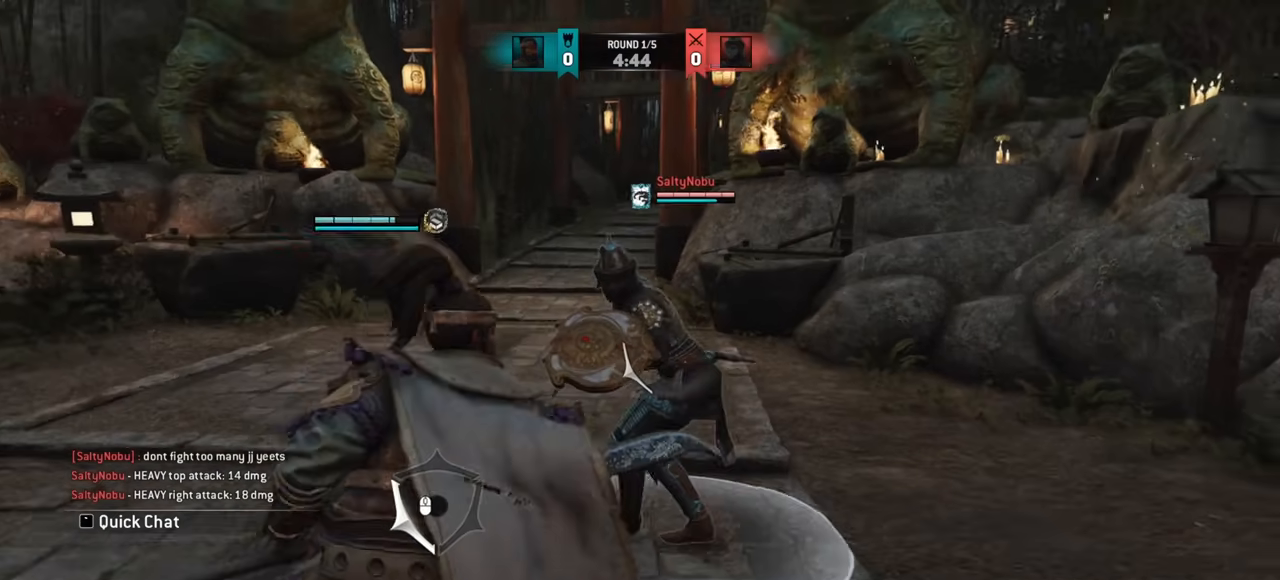
{"keys": [], "mouse": [], "events": [[200, "a", "down"], [217, "d", "up"], [401, "a", "up"]]}
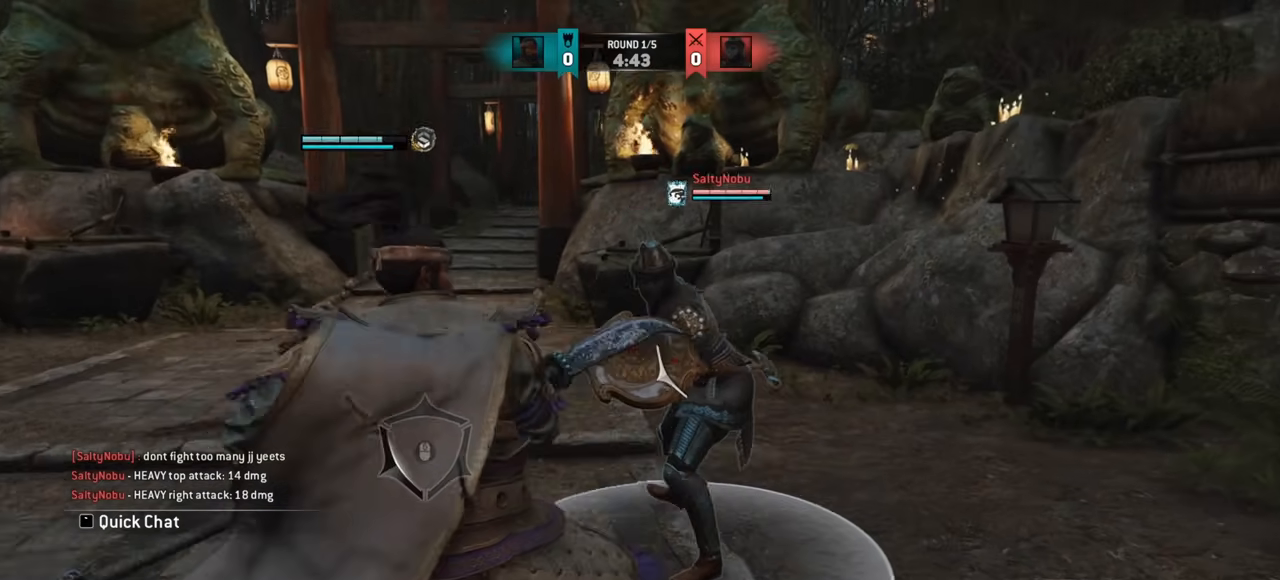
{"keys": [], "mouse": ["right"], "events": [[483, "mouse_right", "down"]]}
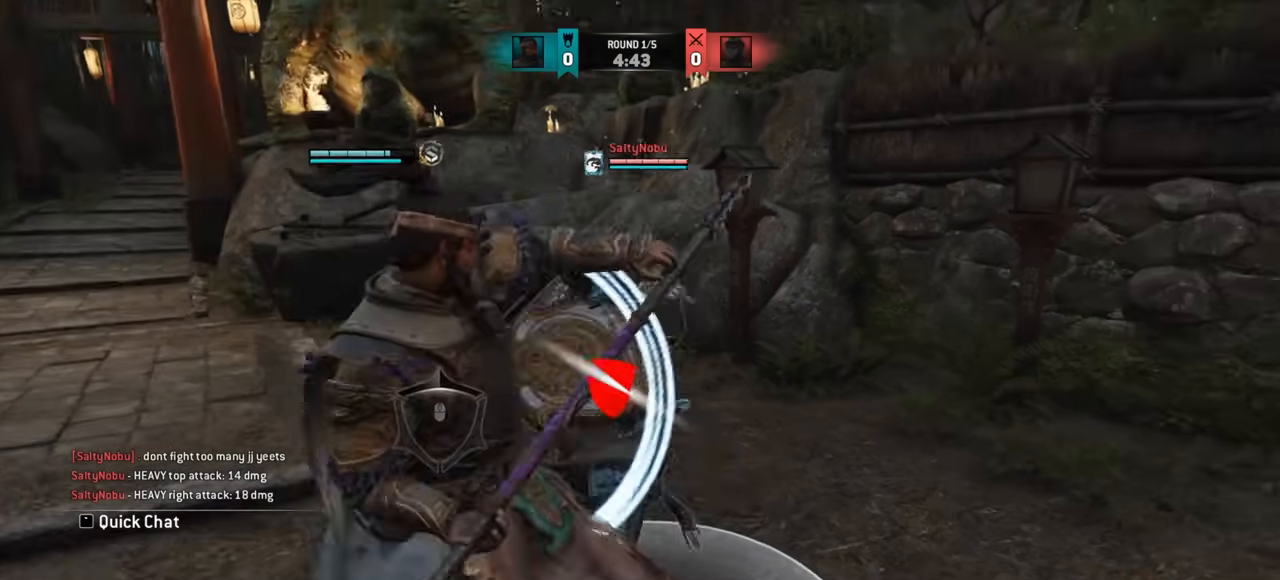
{"keys": ["w"], "mouse": [], "events": [[50, "mouse_right", "up"], [184, "w", "down"]]}
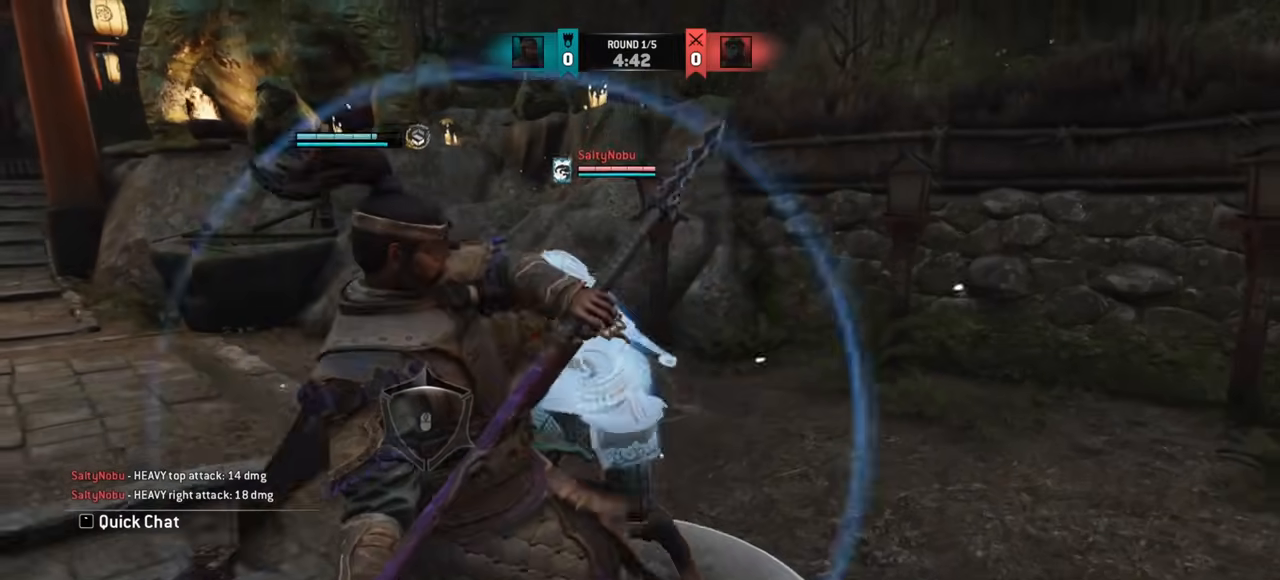
{"keys": ["a", "w"], "mouse": [], "events": [[433, "a", "down"]]}
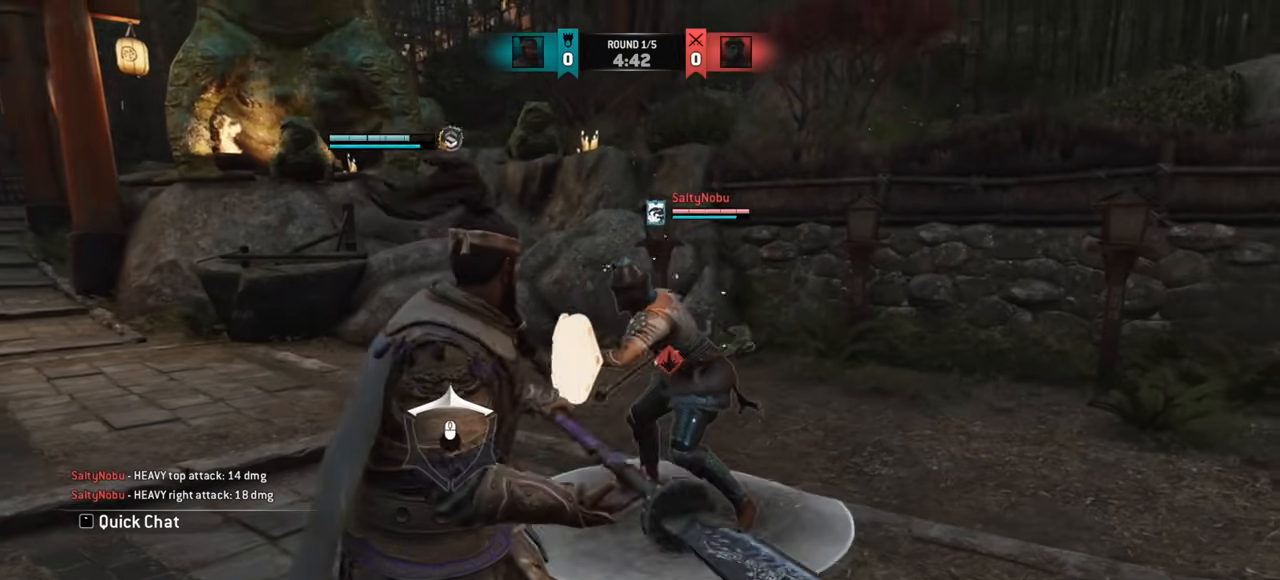
{"keys": [], "mouse": [], "events": [[200, "w", "up"], [234, "space", "down"], [350, "space", "up"], [451, "a", "up"]]}
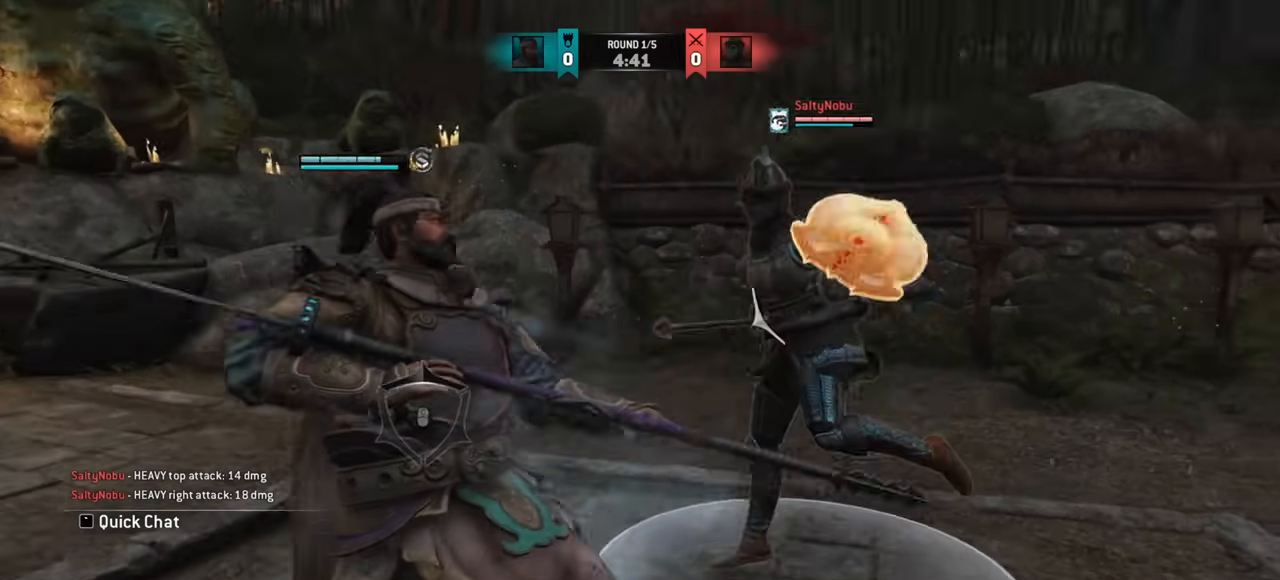
{"keys": [], "mouse": [], "events": [[66, "mouse_right", "down"], [116, "mouse_right", "up"]]}
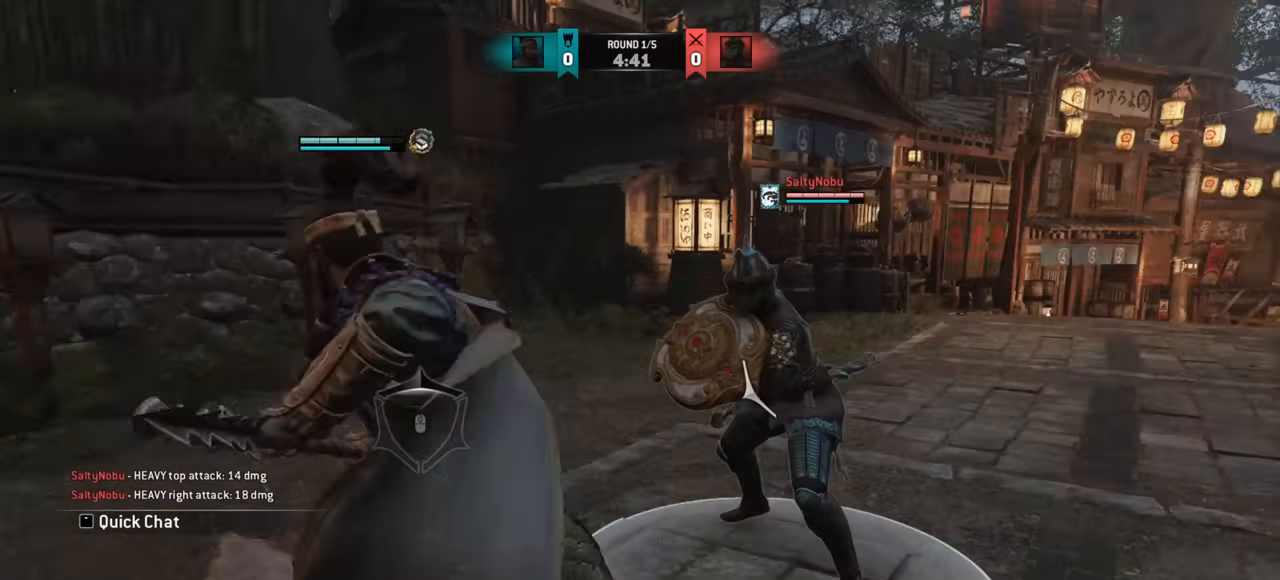
{"keys": [], "mouse": [], "events": []}
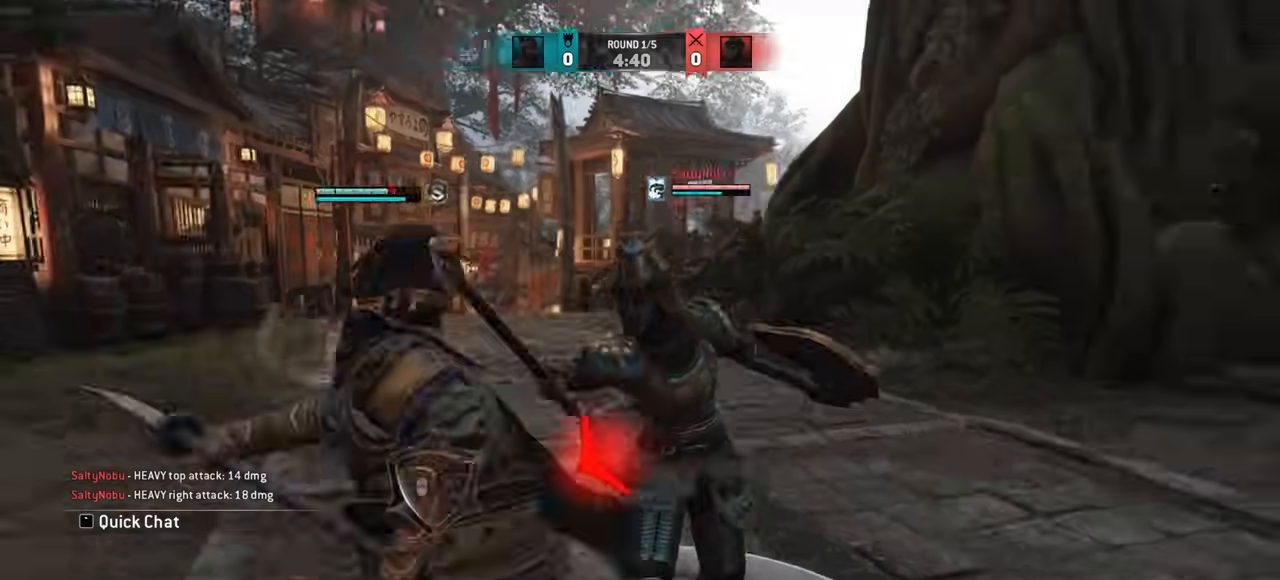
{"keys": ["d"], "mouse": [], "events": [[216, "d", "down"]]}
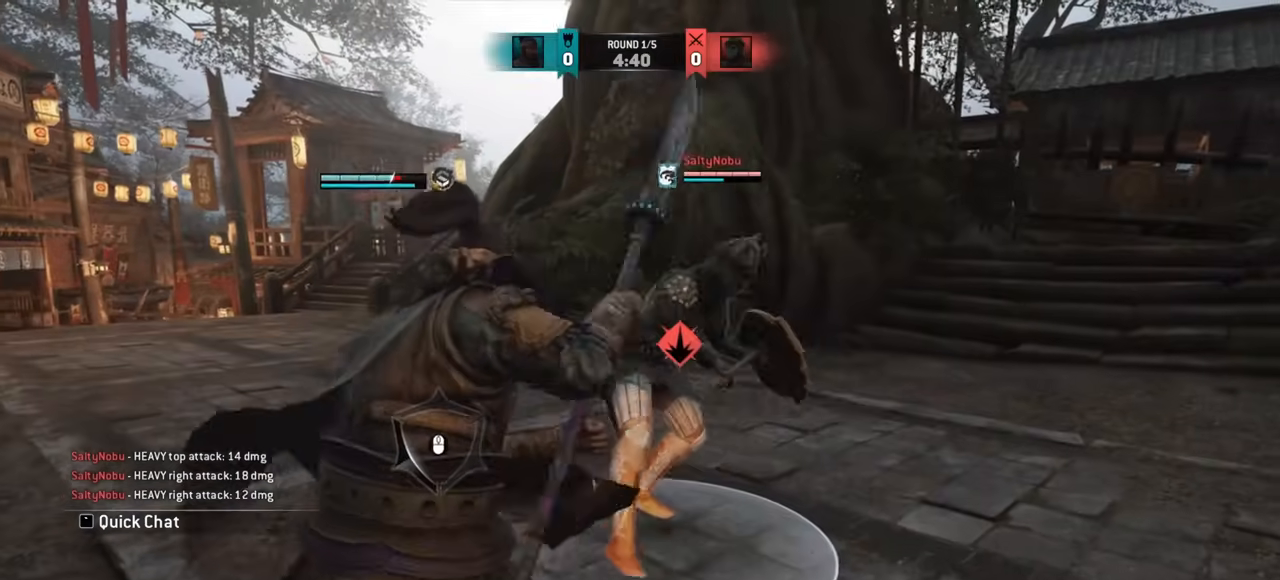
{"keys": [], "mouse": [], "events": [[134, "space", "down"], [234, "space", "up"], [317, "mouse_right", "down"], [334, "d", "up"], [417, "mouse_right", "up"]]}
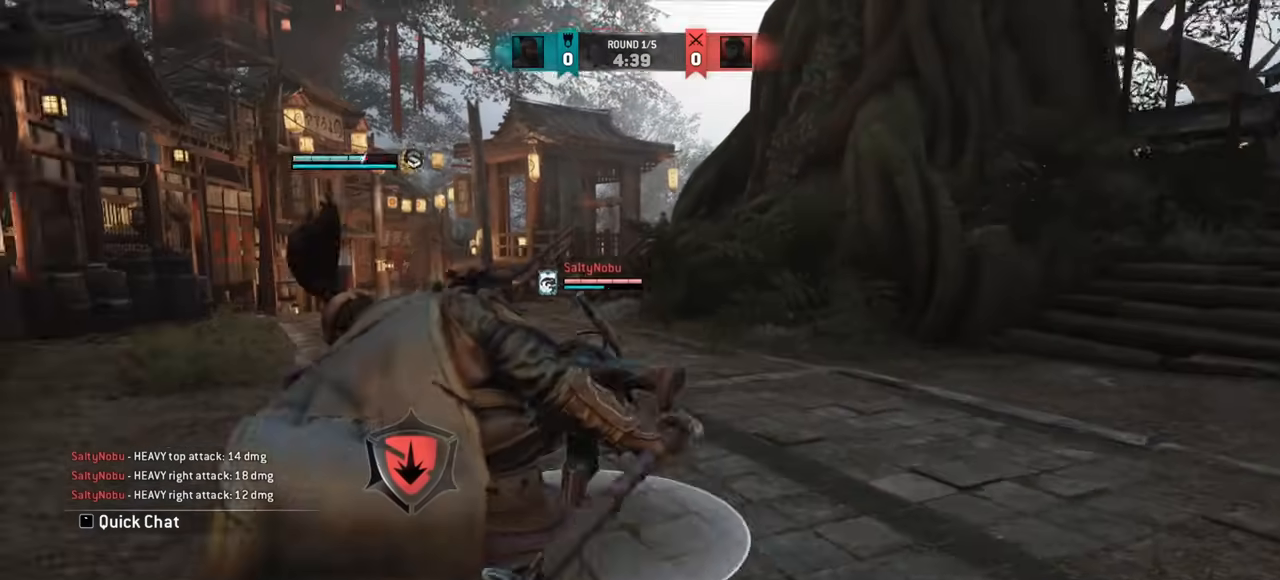
{"keys": ["d"], "mouse": [], "events": [[250, "d", "down"], [250, "w", "down"], [433, "w", "up"]]}
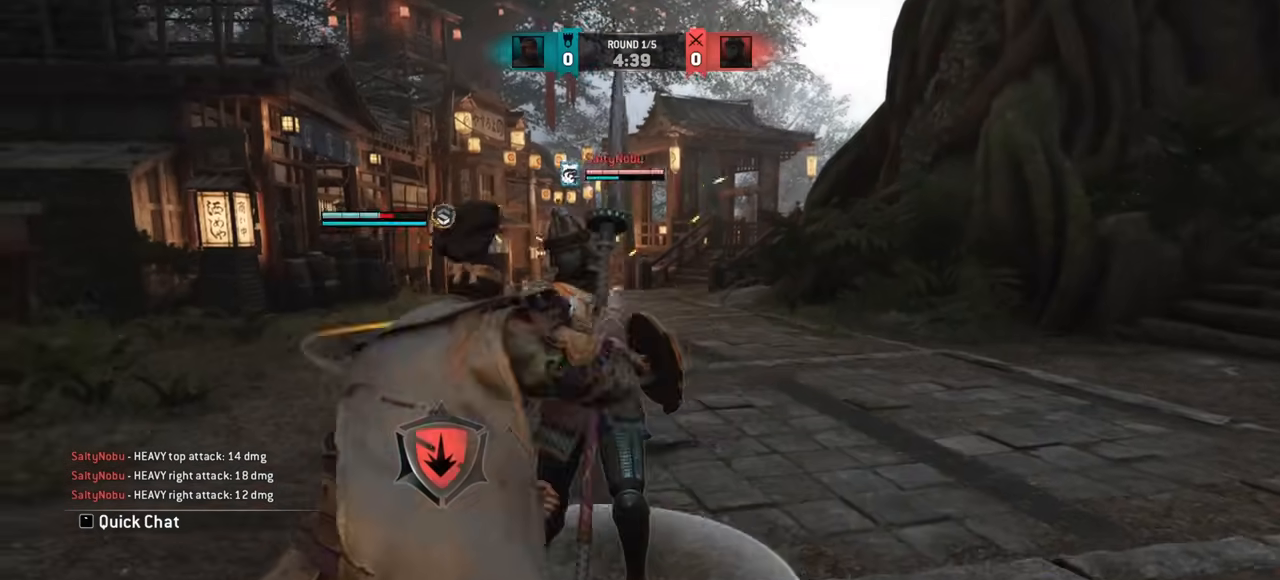
{"keys": ["d", "w"], "mouse": [], "events": [[67, "w", "down"], [84, "d", "up"], [284, "d", "down"]]}
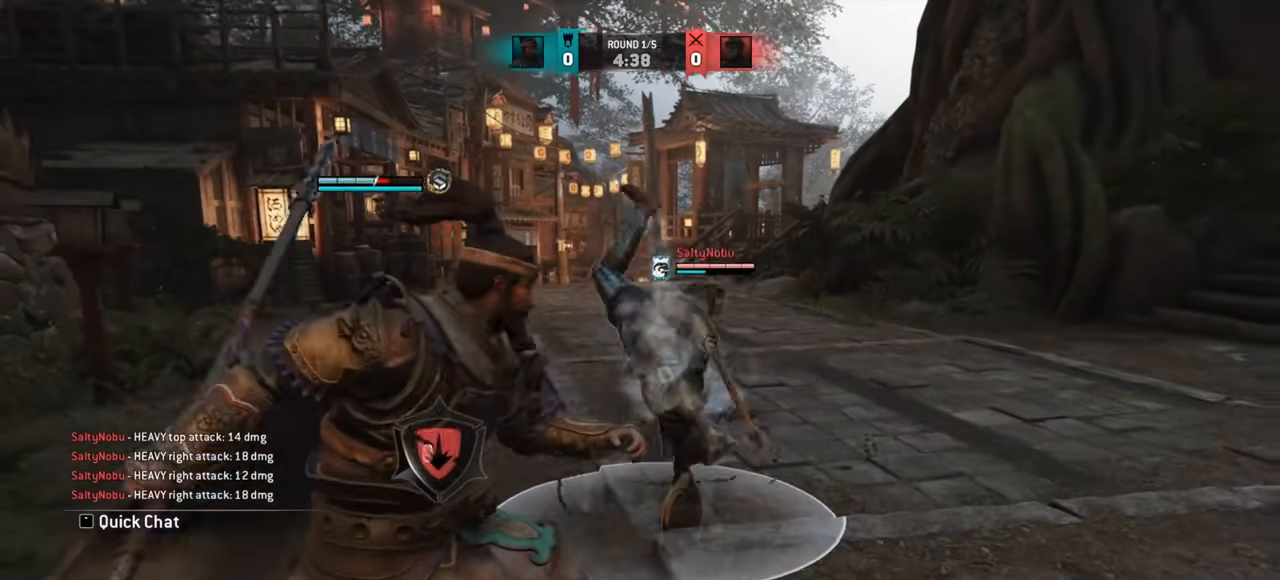
{"keys": [], "mouse": [], "events": [[16, "d", "up"], [216, "space", "down"], [333, "space", "up"], [417, "w", "up"]]}
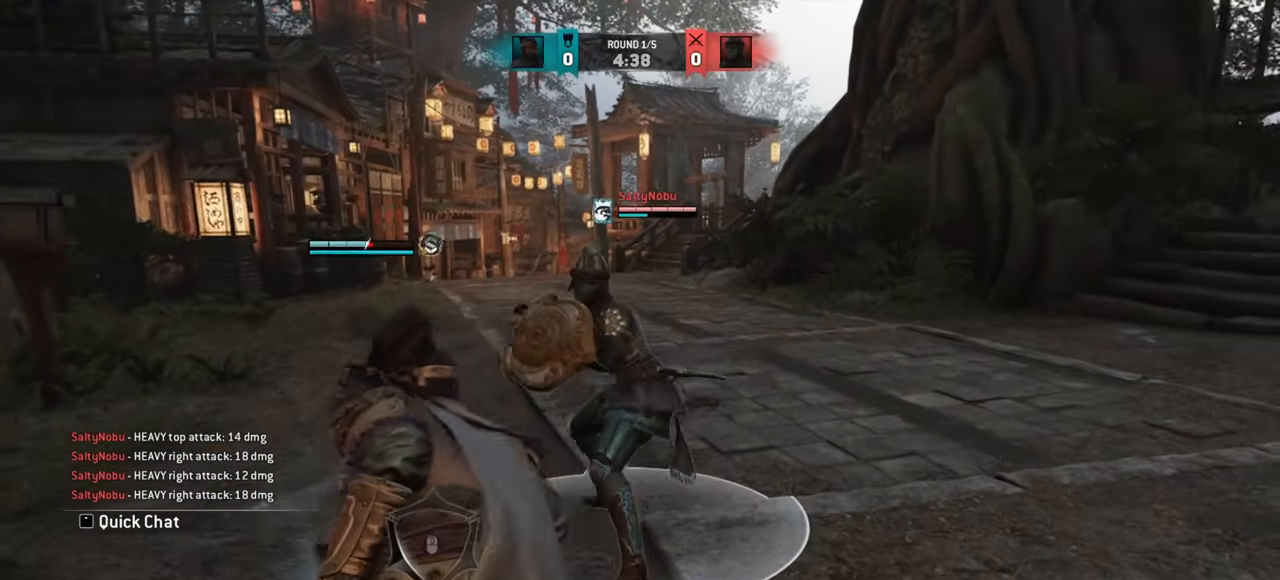
{"keys": [], "mouse": [], "events": [[84, "mouse_right", "down"], [184, "mouse_right", "up"]]}
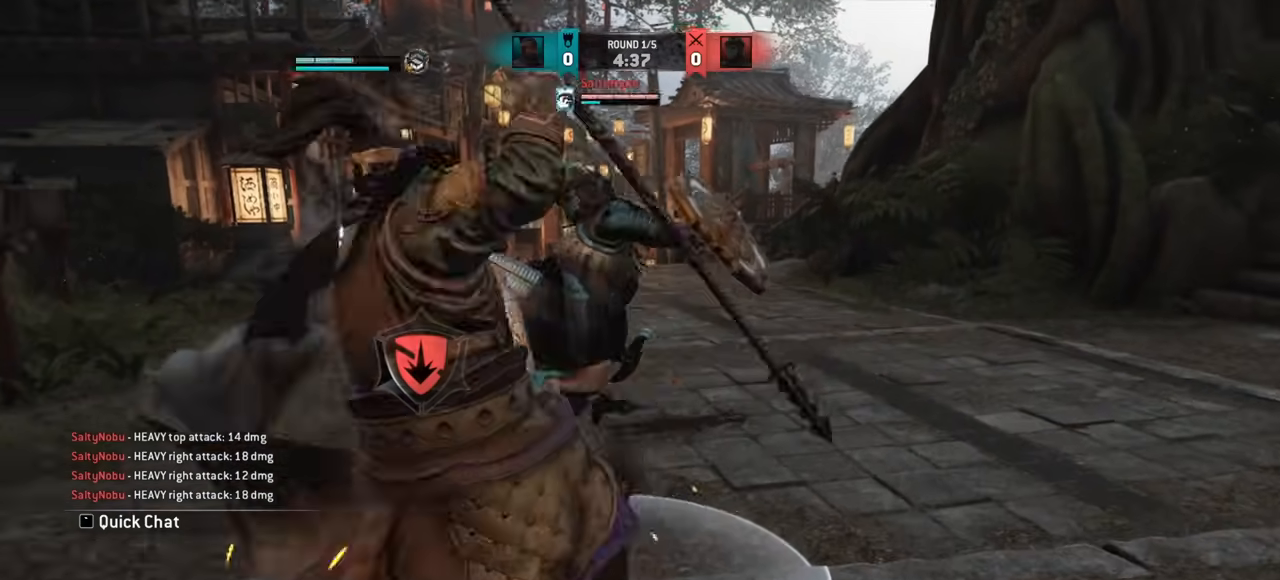
{"keys": ["d"], "mouse": [], "events": [[83, "d", "down"], [83, "w", "down"], [133, "d", "up"], [283, "w", "up"], [300, "d", "down"], [317, "w", "down"], [467, "w", "up"]]}
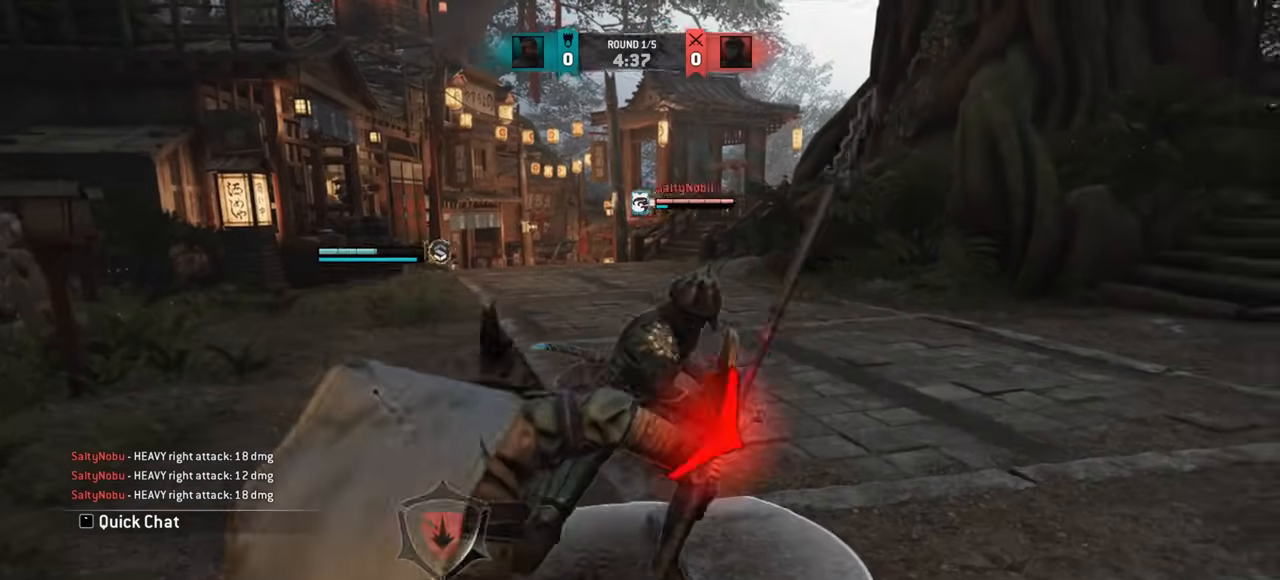
{"keys": [], "mouse": [], "events": [[100, "d", "up"], [117, "w", "down"], [317, "w", "up"]]}
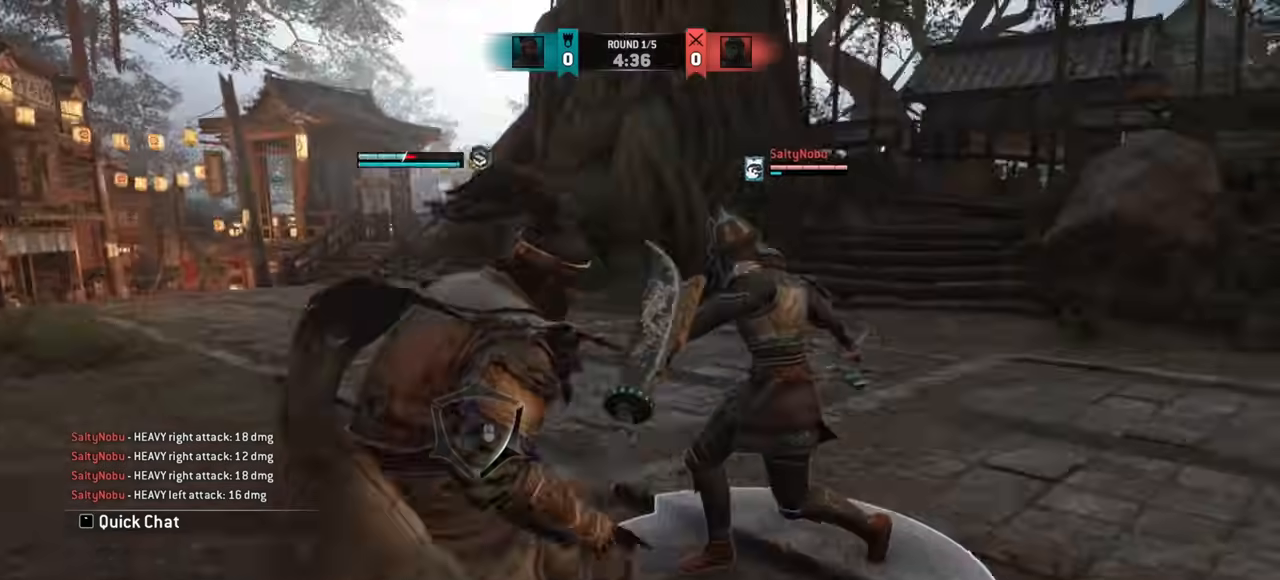
{"keys": ["a", "w"], "mouse": [], "events": [[66, "w", "down"], [200, "a", "down"]]}
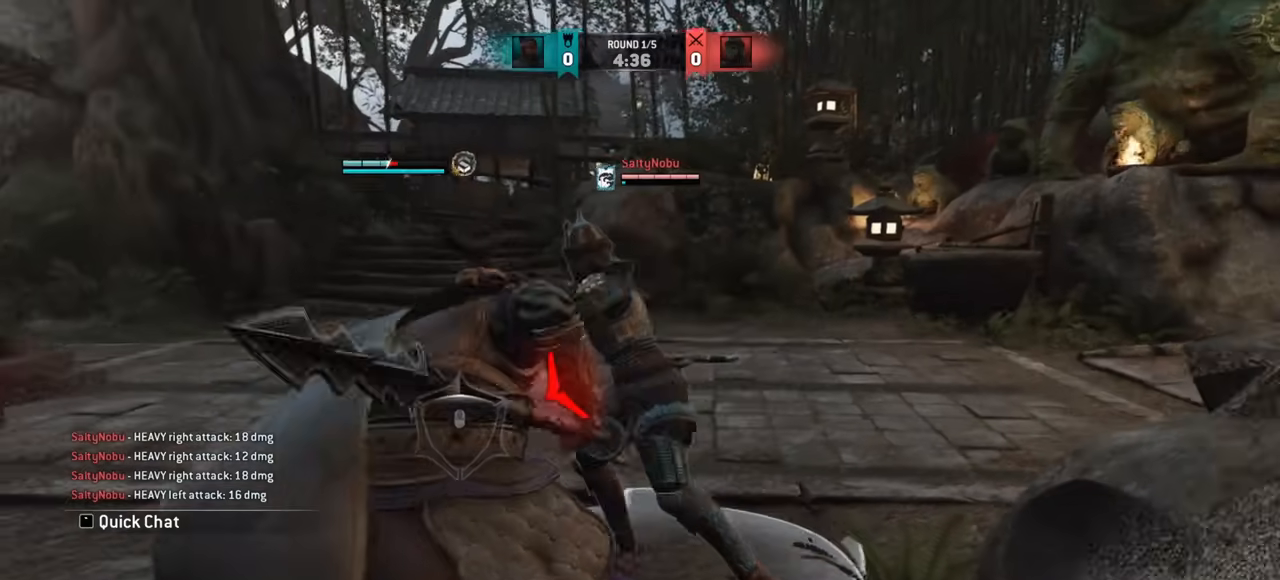
{"keys": ["a"], "mouse": [], "events": [[117, "w", "up"]]}
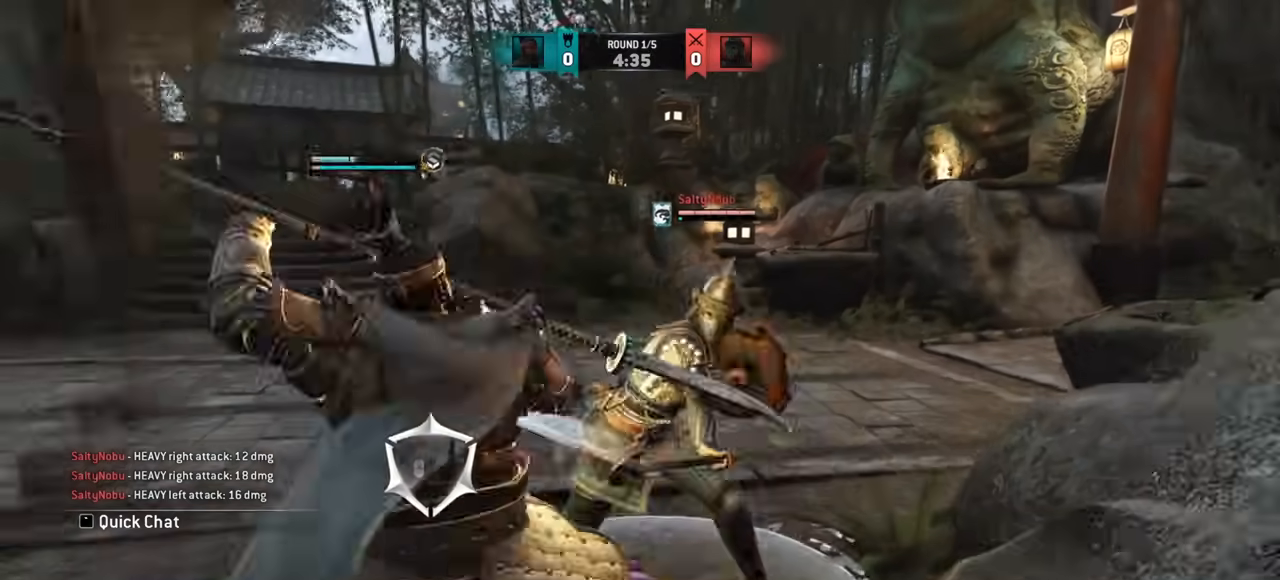
{"keys": ["a"], "mouse": [], "events": []}
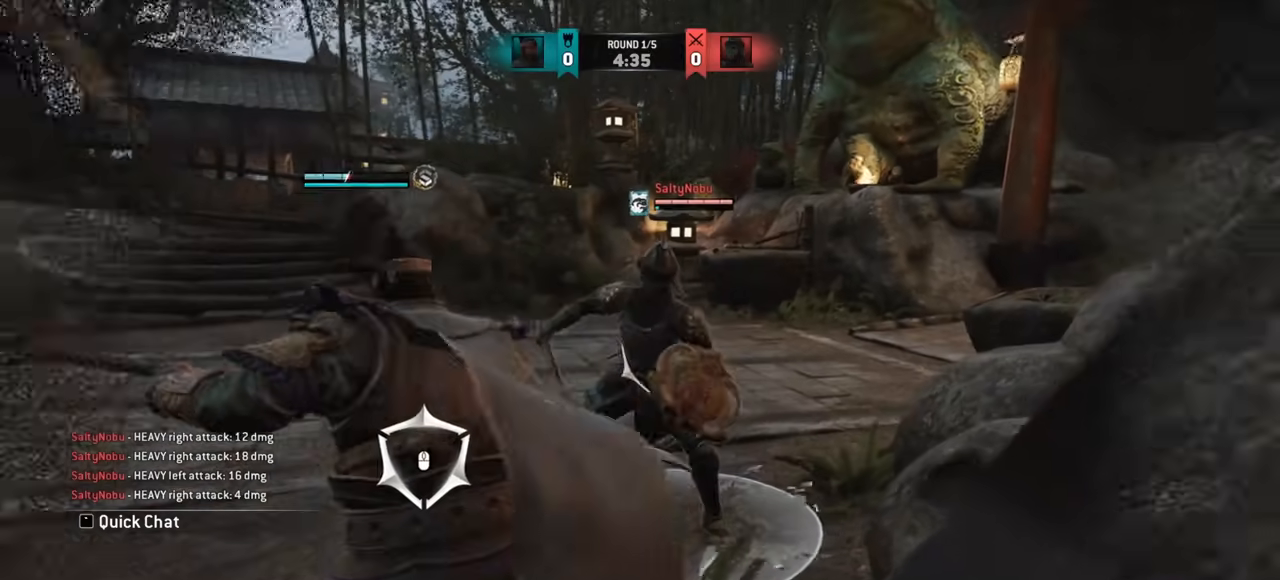
{"keys": [], "mouse": [], "events": [[217, "w", "down"], [267, "a", "up"], [300, "space", "down"], [384, "space", "up"], [467, "w", "up"]]}
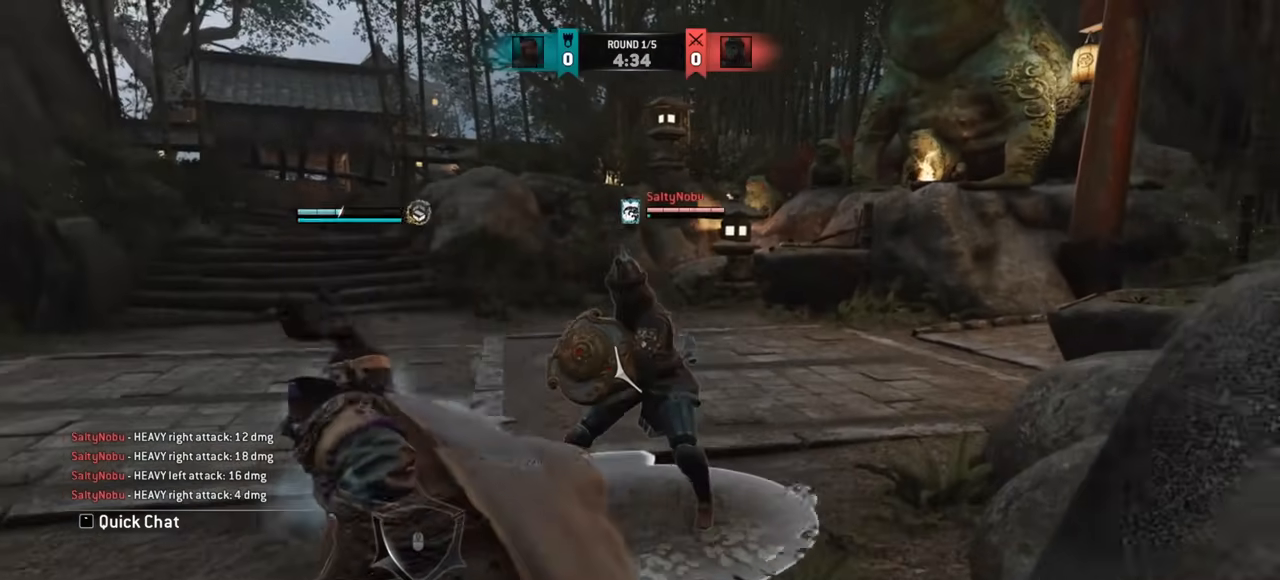
{"keys": [], "mouse": [], "events": [[116, "mouse_right", "down"], [200, "mouse_right", "up"]]}
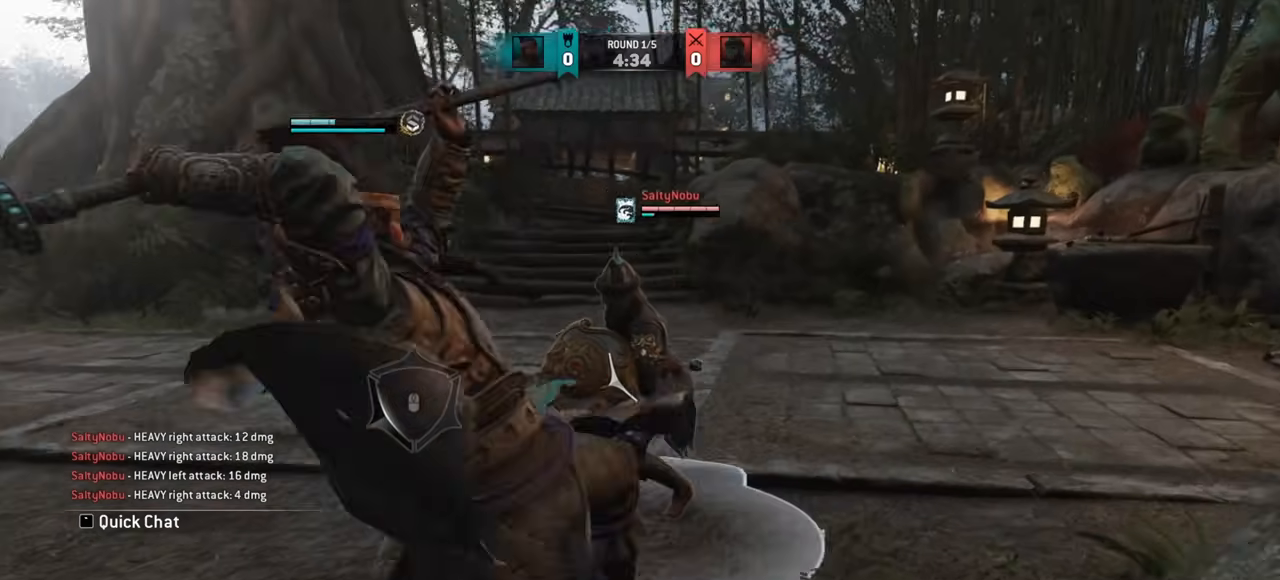
{"keys": [], "mouse": [], "events": []}
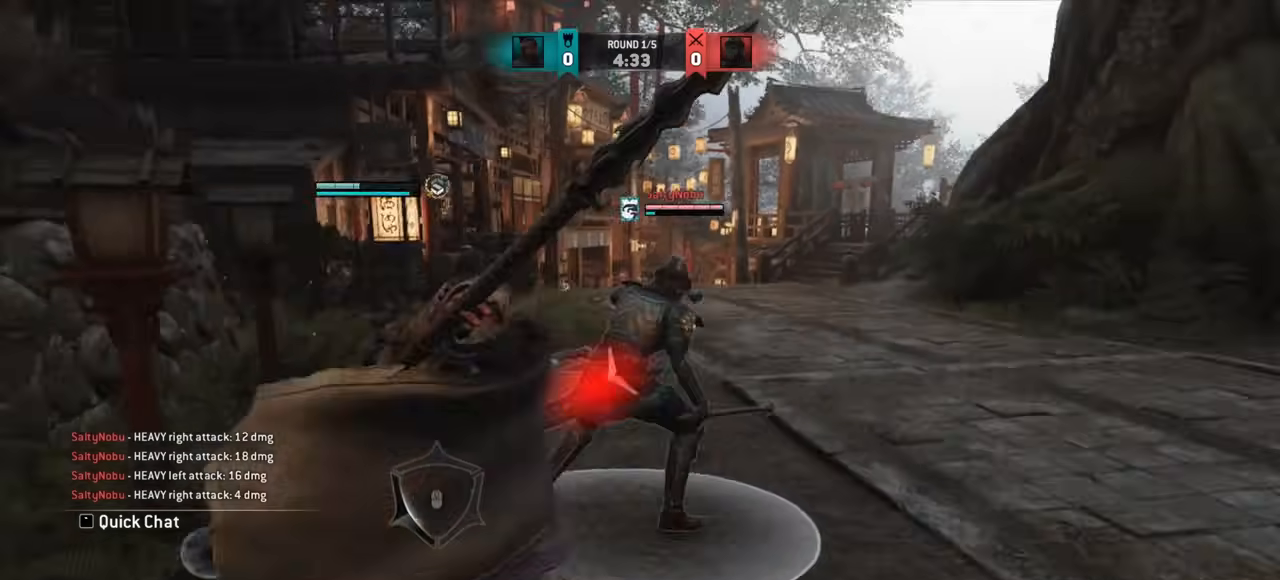
{"keys": [], "mouse": [], "events": [[300, "mouse_left", "down"], [333, "mouse_right", "down"], [383, "mouse_left", "up"], [417, "mouse_right", "up"]]}
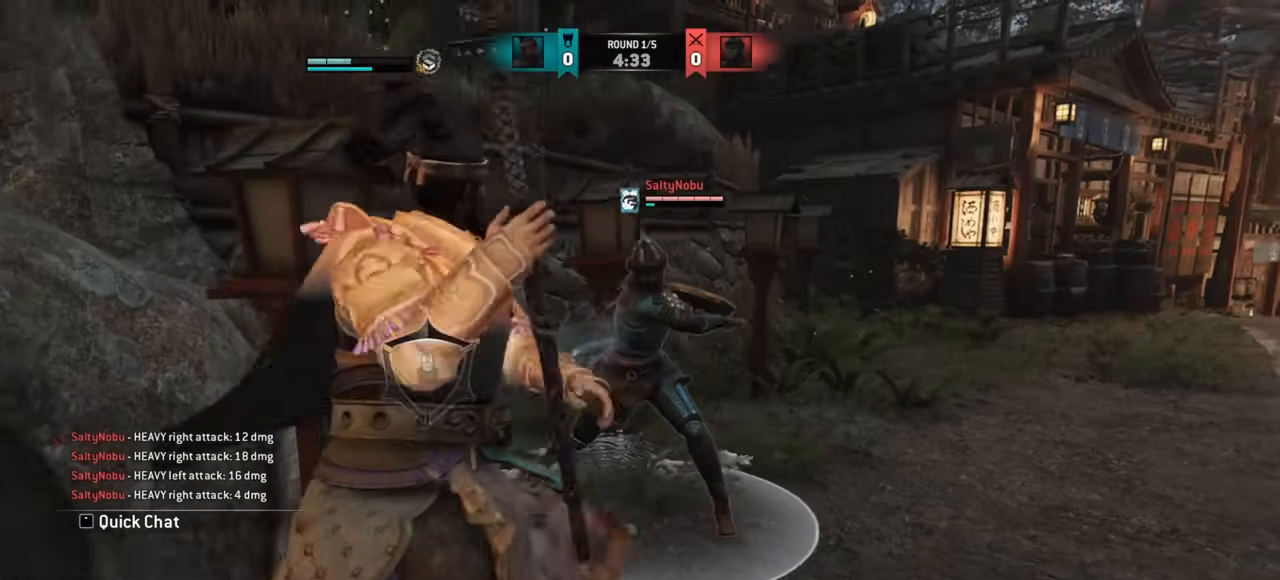
{"keys": [], "mouse": [], "events": []}